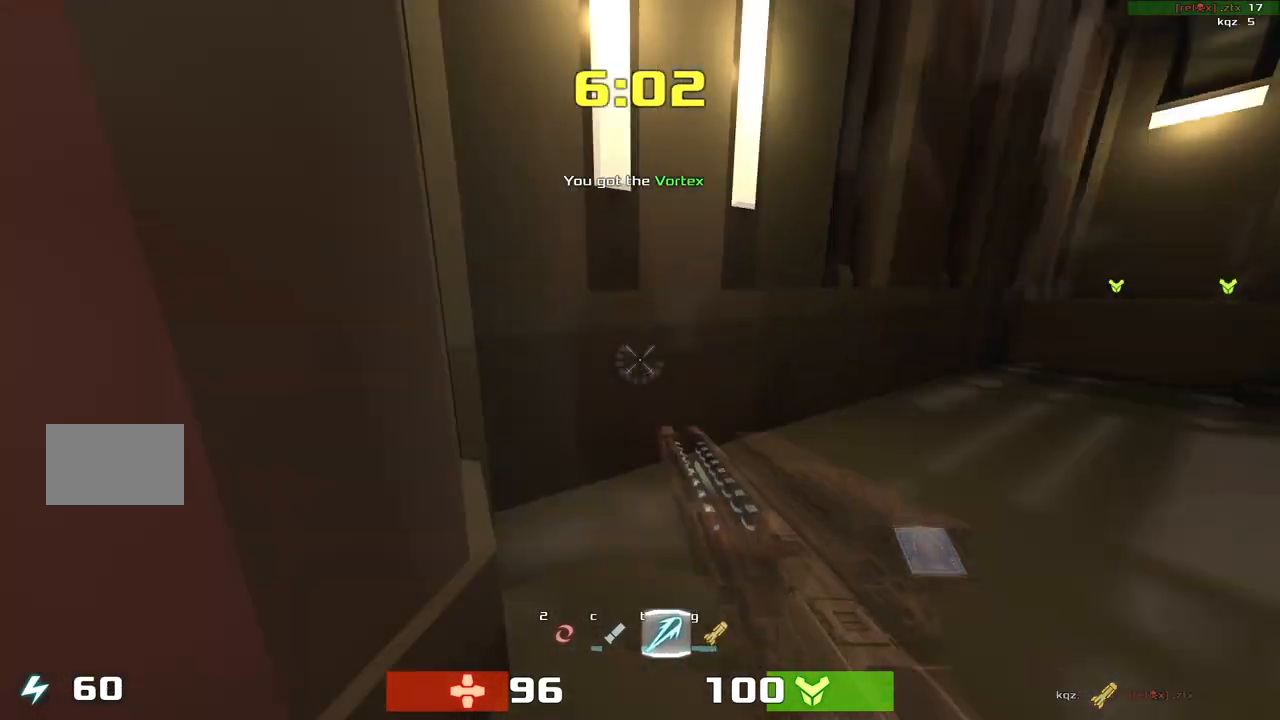
Gameplay with keyboard; each line is a JSON object with the keys held at the frame after it. "events" lists presses ("down") and releases ("up") of "down", "left", "right" and "up" between this image and that frame as [ms after this image, input, new state], when the widget could be followed in between. No other keys are recorded. Mouse input is not recorded. Not read: other_keys.
{"keys": ["right", "up"], "events": [[67, "down", "up"], [150, "up", "down"], [267, "left", "up"], [333, "right", "down"]]}
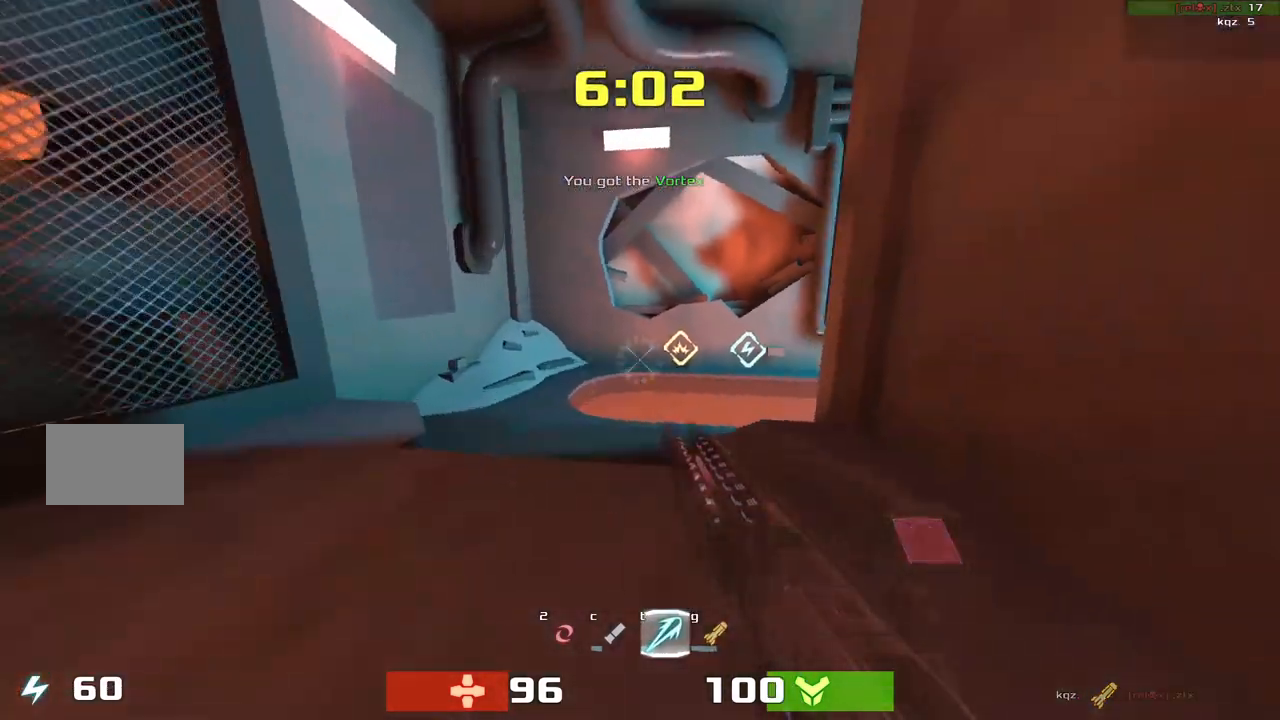
{"keys": ["right"], "events": [[167, "up", "up"]]}
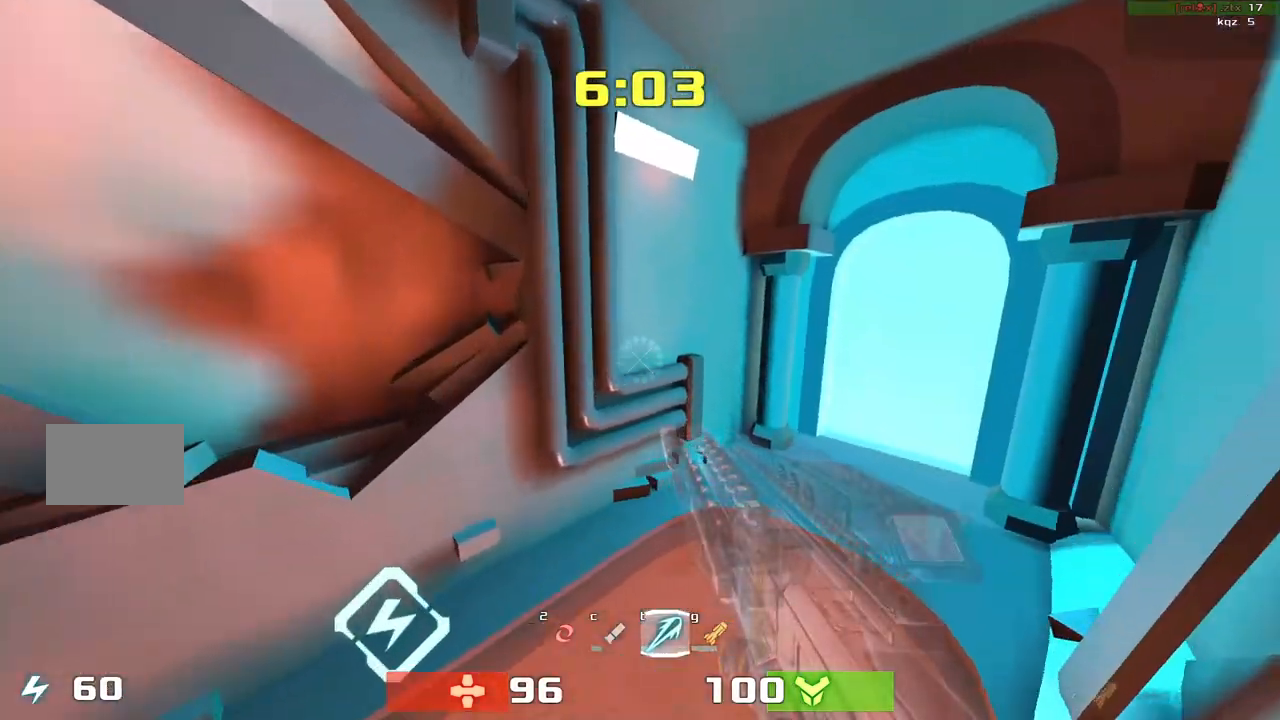
{"keys": ["up"], "events": [[250, "up", "down"], [400, "right", "up"]]}
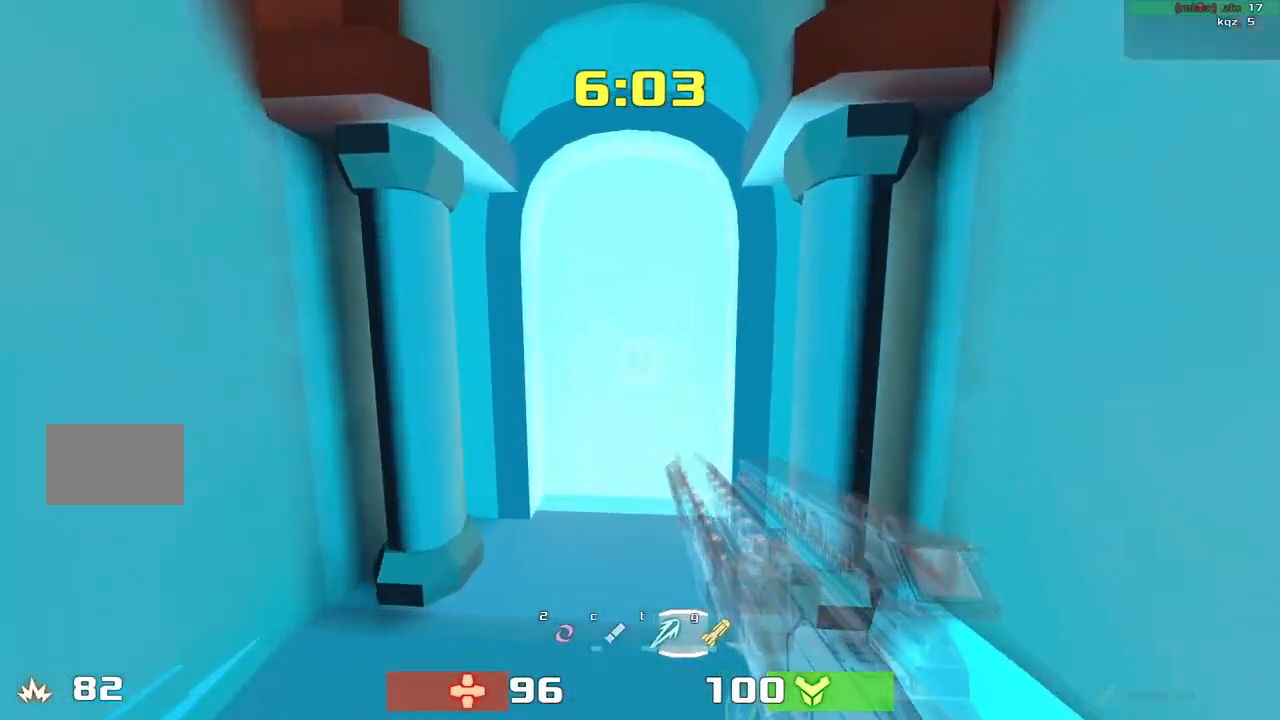
{"keys": ["right"], "events": [[67, "left", "down"], [167, "left", "up"], [200, "right", "down"], [367, "up", "up"]]}